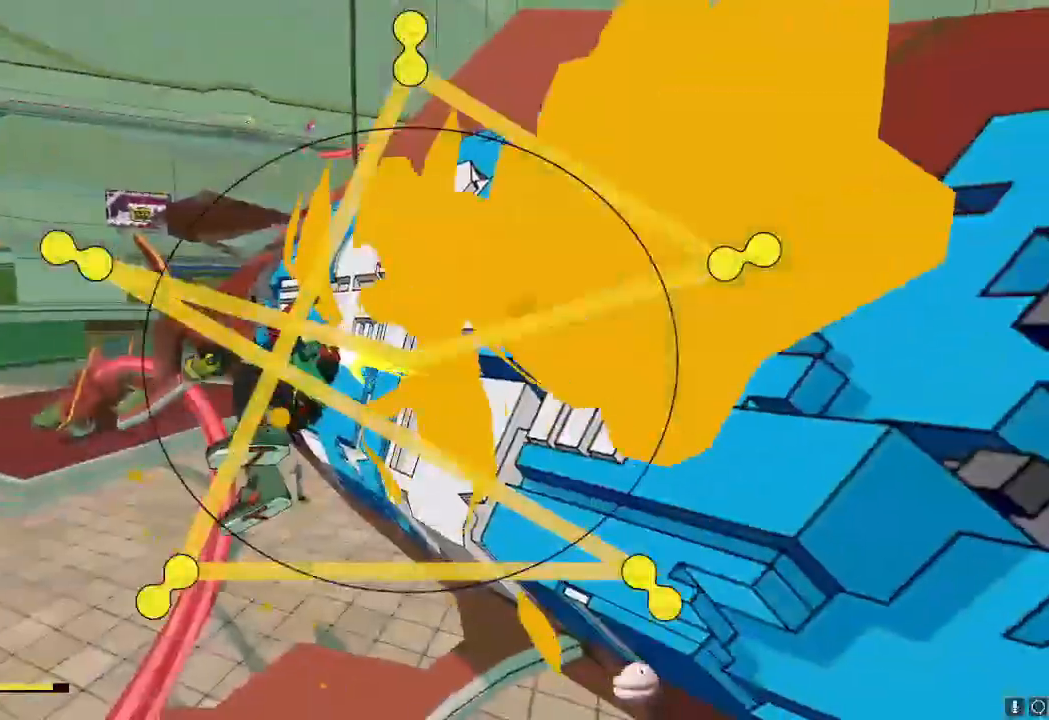
Gameplay with a controller (Nintendo layout); each line is a JSON object with the inputs held at the frame after it. "events" lists button and stick changes between this image and that frame as [ms after this image, input, new state], when the widget could be followed in between. Not read: L3 R3.
{"buttons": ["R2"], "left_stick": "center", "right_stick": "center", "events": [[117, "R2", "down"]]}
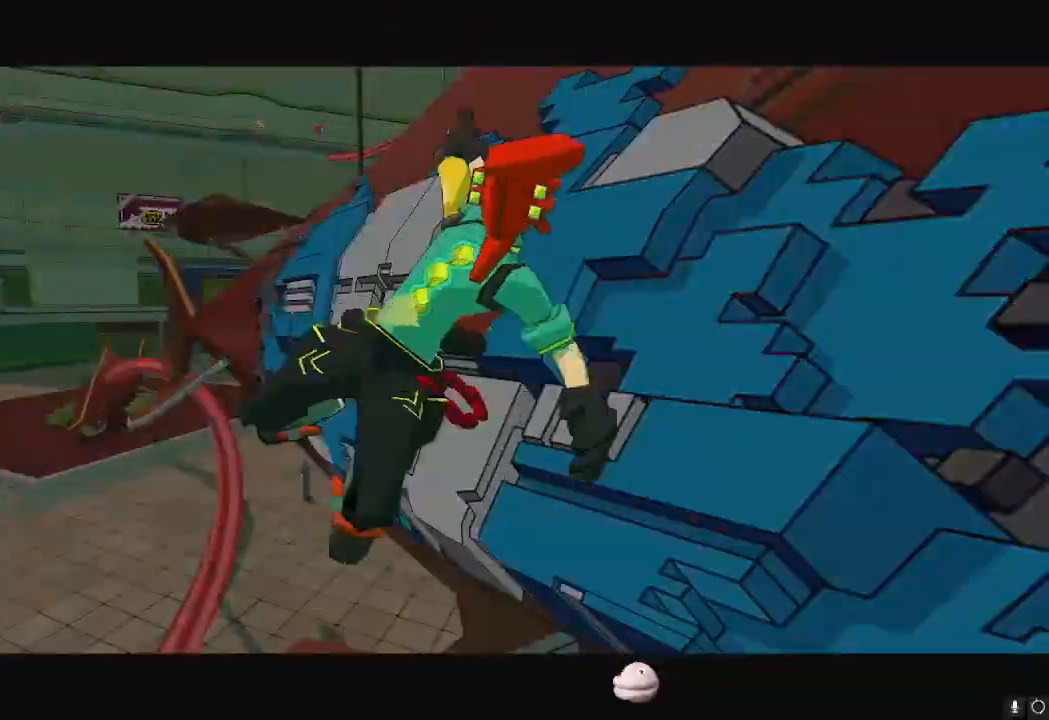
{"buttons": ["R2"], "left_stick": "center", "right_stick": "center", "events": [[200, "R2", "up"], [284, "R2", "down"], [317, "R2", "up"], [467, "R2", "down"]]}
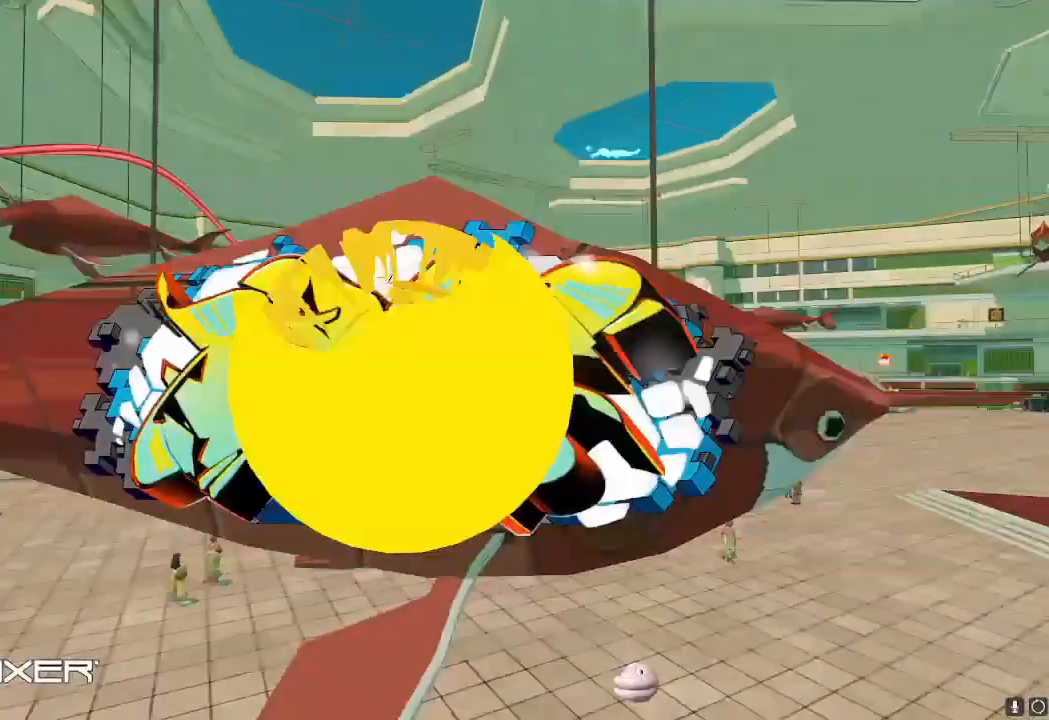
{"buttons": [], "left_stick": "center", "right_stick": "center", "events": [[50, "R2", "up"]]}
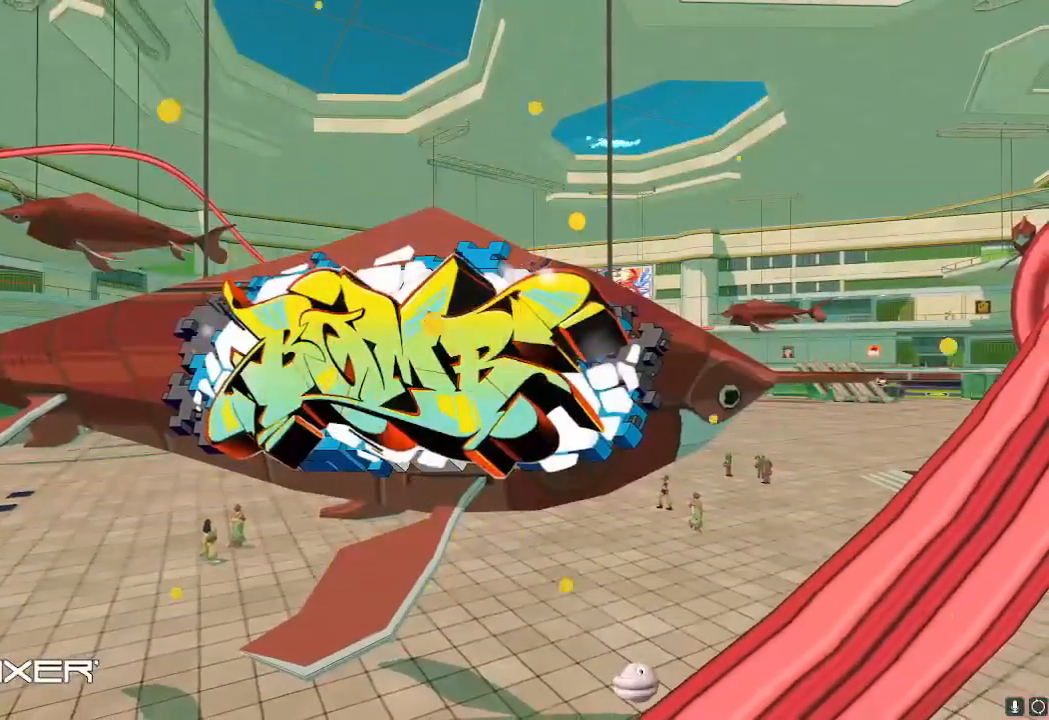
{"buttons": [], "left_stick": "center", "right_stick": "down-right", "events": [[434, "right_stick", "down-right"]]}
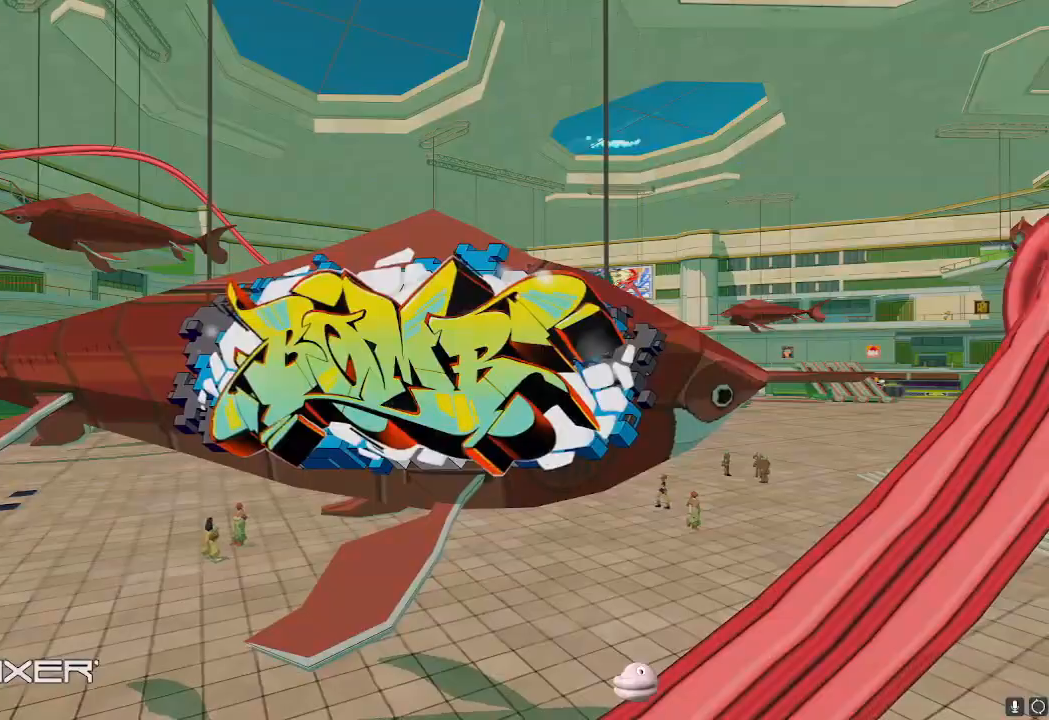
{"buttons": [], "left_stick": "down", "right_stick": "center", "events": [[483, "left_stick", "down"], [483, "right_stick", "center"]]}
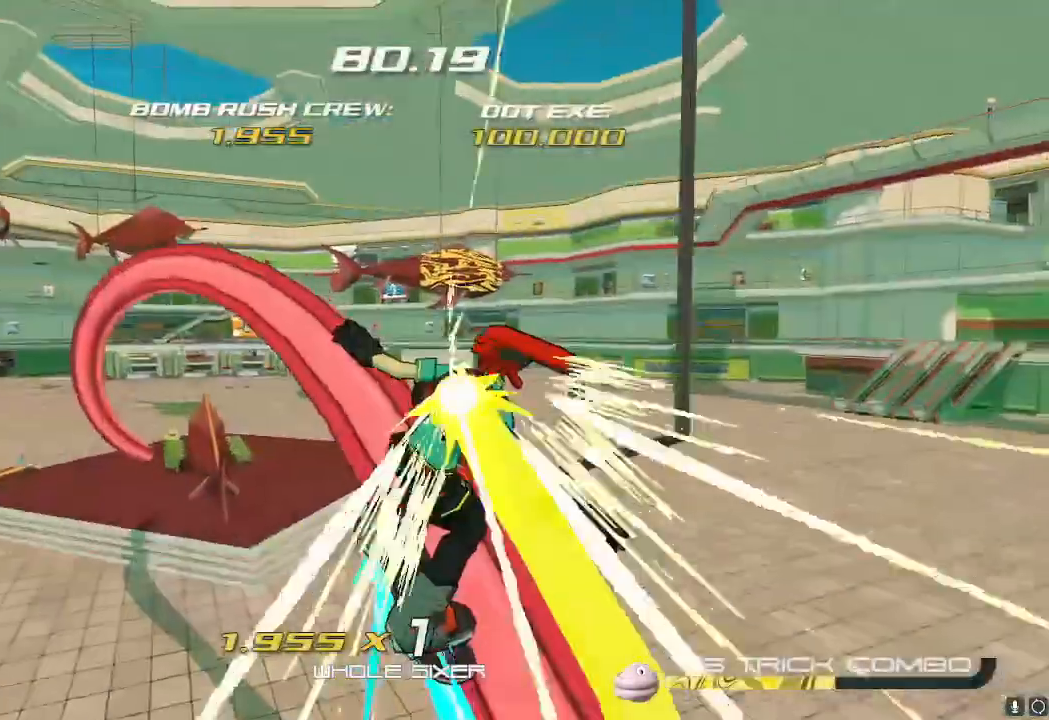
{"buttons": [], "left_stick": "down-right", "right_stick": "center", "events": [[200, "left_stick", "down-right"], [284, "A", "down"], [334, "A", "up"], [417, "A", "down"], [484, "A", "up"]]}